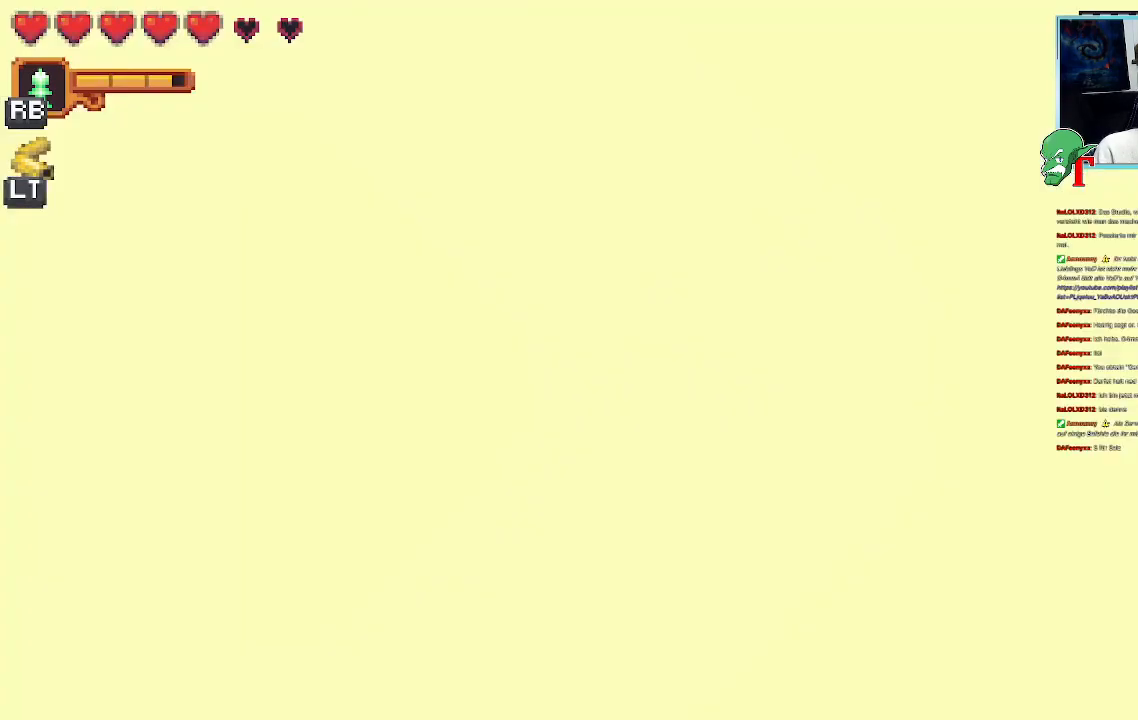
Gameplay with a controller (PlayStation layout); each line is a JSON object with the inputs held at the frame after it. "events" lists button and stick changes between this image and that frame as [ms after this image, input, new state], when the widget could be followed in between.
{"buttons": [], "left_stick": "center", "right_stick": "center", "events": []}
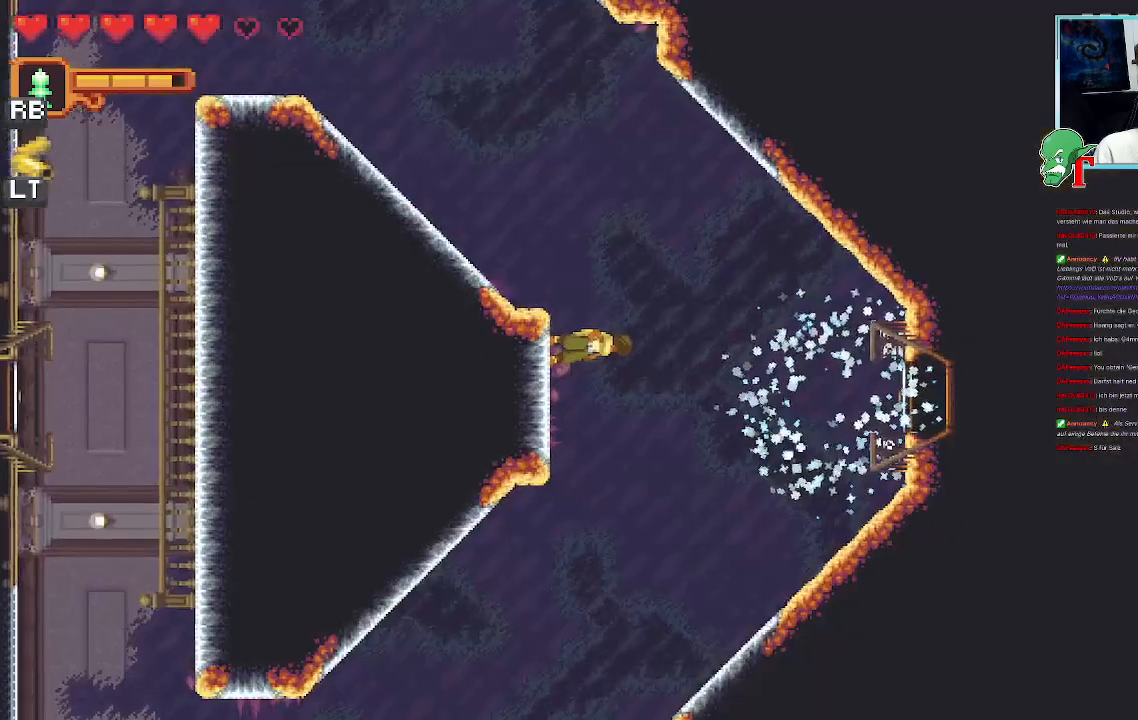
{"buttons": [], "left_stick": "right", "right_stick": "center", "events": [[151, "left_stick", "down"], [386, "left_stick", "right"]]}
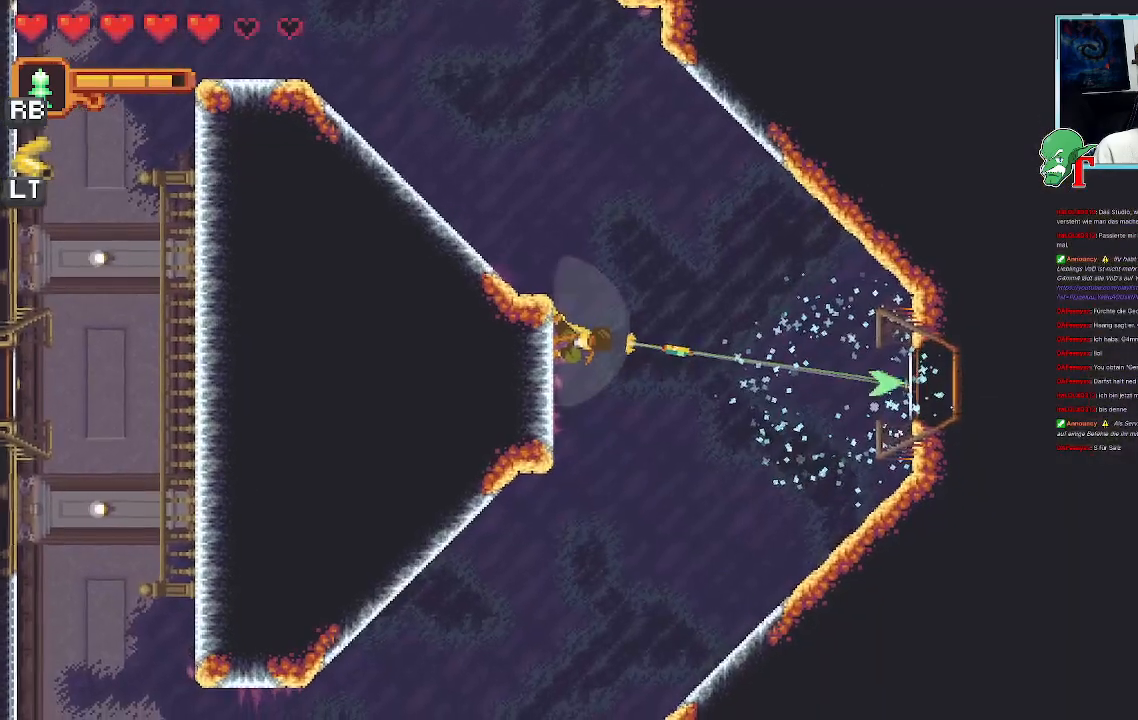
{"buttons": [], "left_stick": "center", "right_stick": "center", "events": [[336, "CROSS", "down"], [436, "left_stick", "center"], [504, "CROSS", "up"]]}
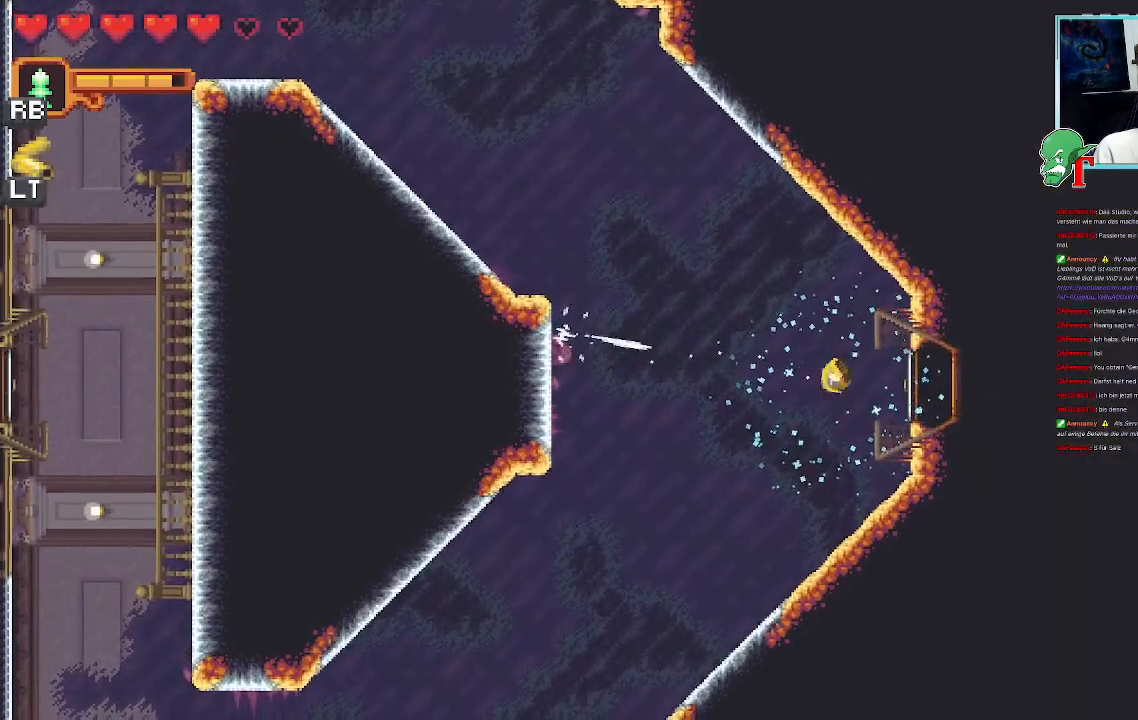
{"buttons": [], "left_stick": "center", "right_stick": "center", "events": []}
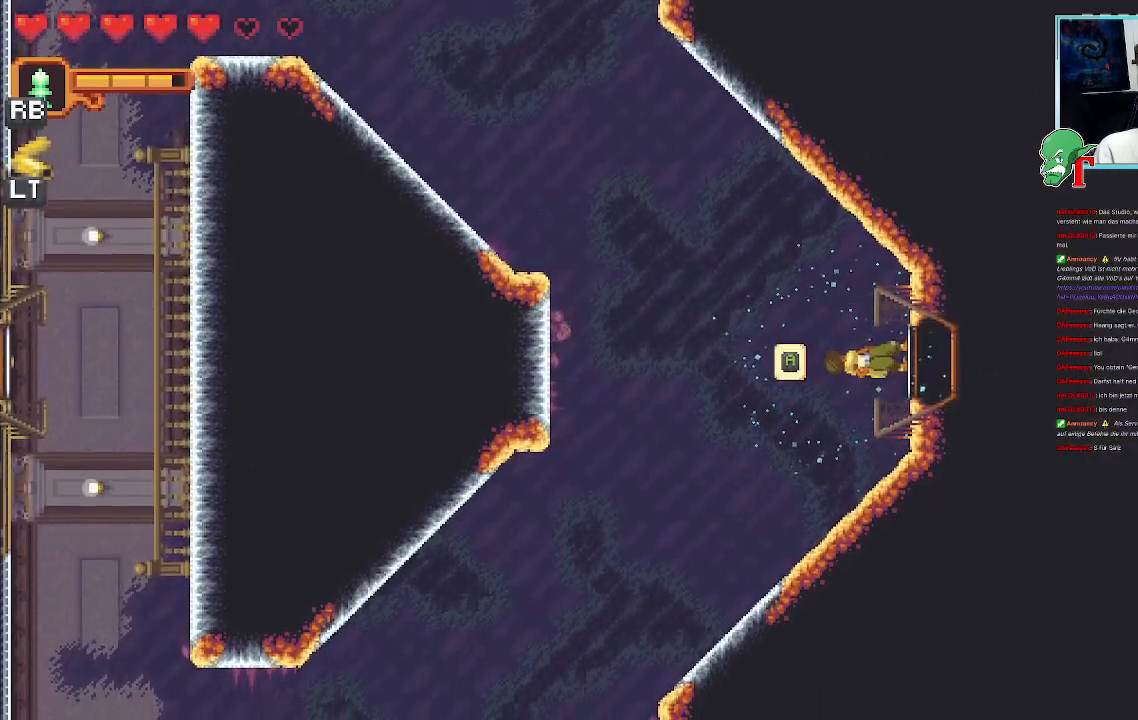
{"buttons": [], "left_stick": "center", "right_stick": "center", "events": [[269, "CROSS", "down"], [420, "CROSS", "up"]]}
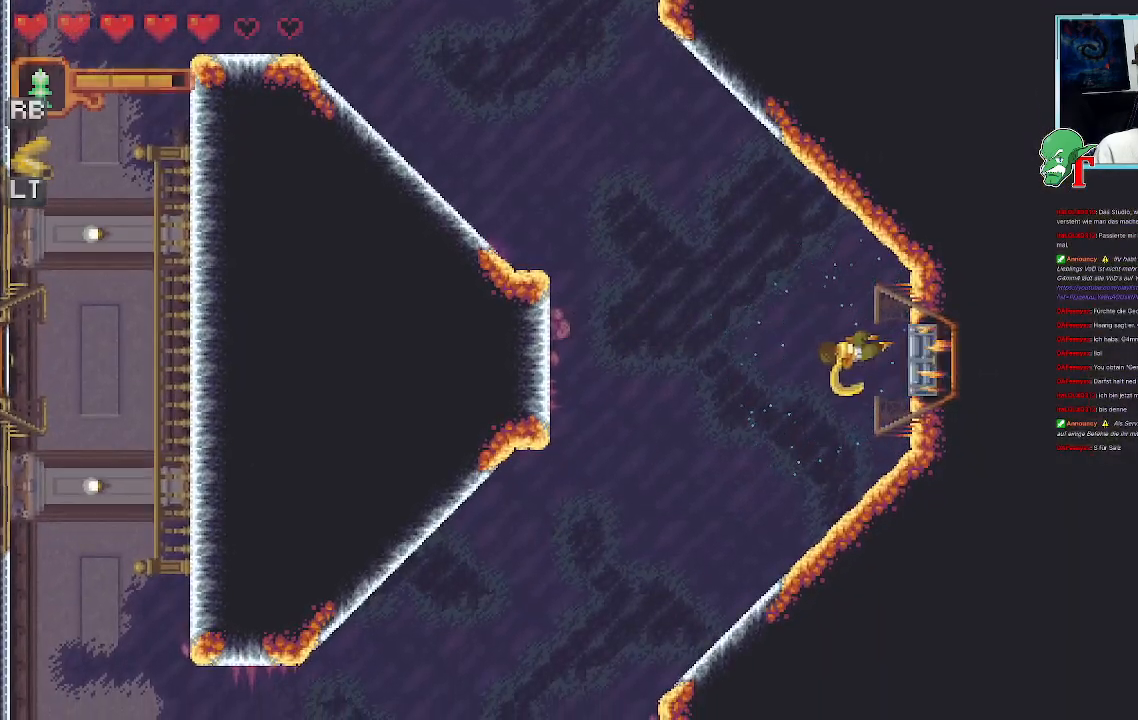
{"buttons": [], "left_stick": "center", "right_stick": "center", "events": []}
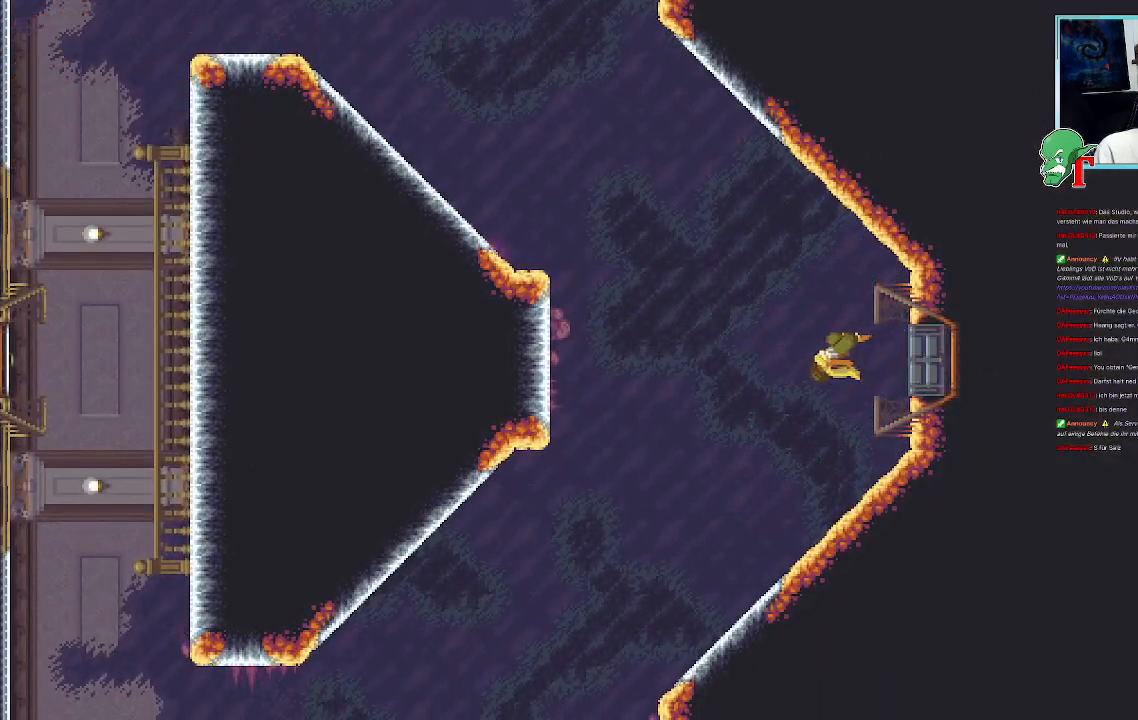
{"buttons": [], "left_stick": "center", "right_stick": "center", "events": []}
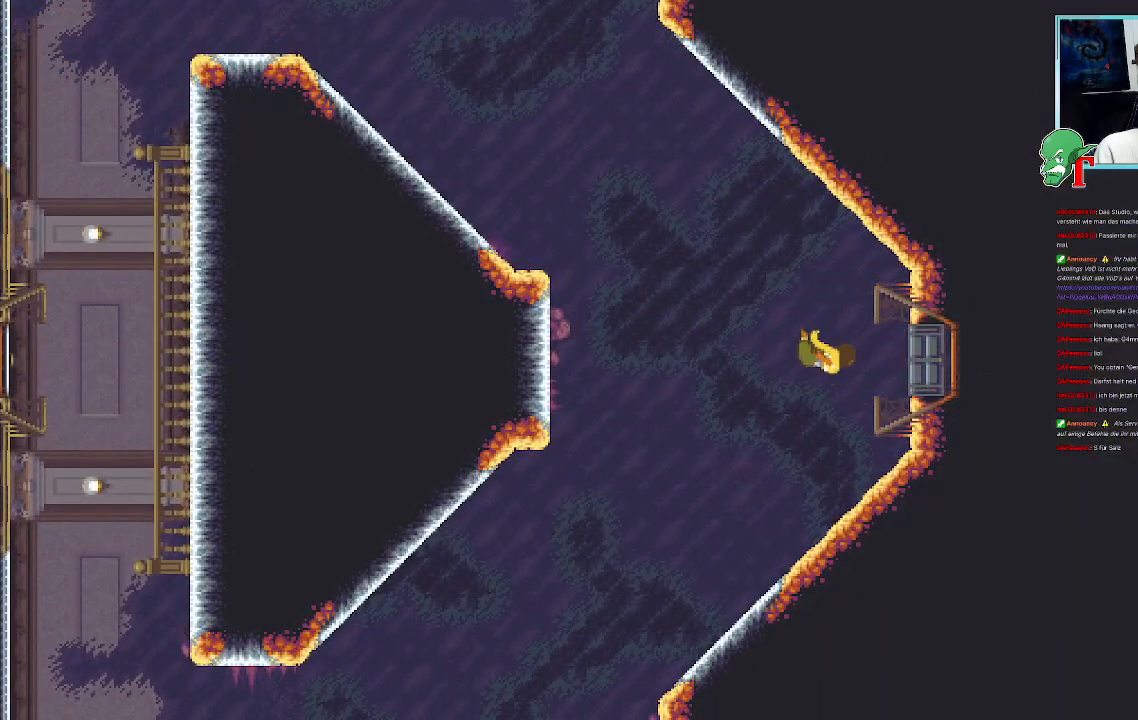
{"buttons": [], "left_stick": "center", "right_stick": "center", "events": []}
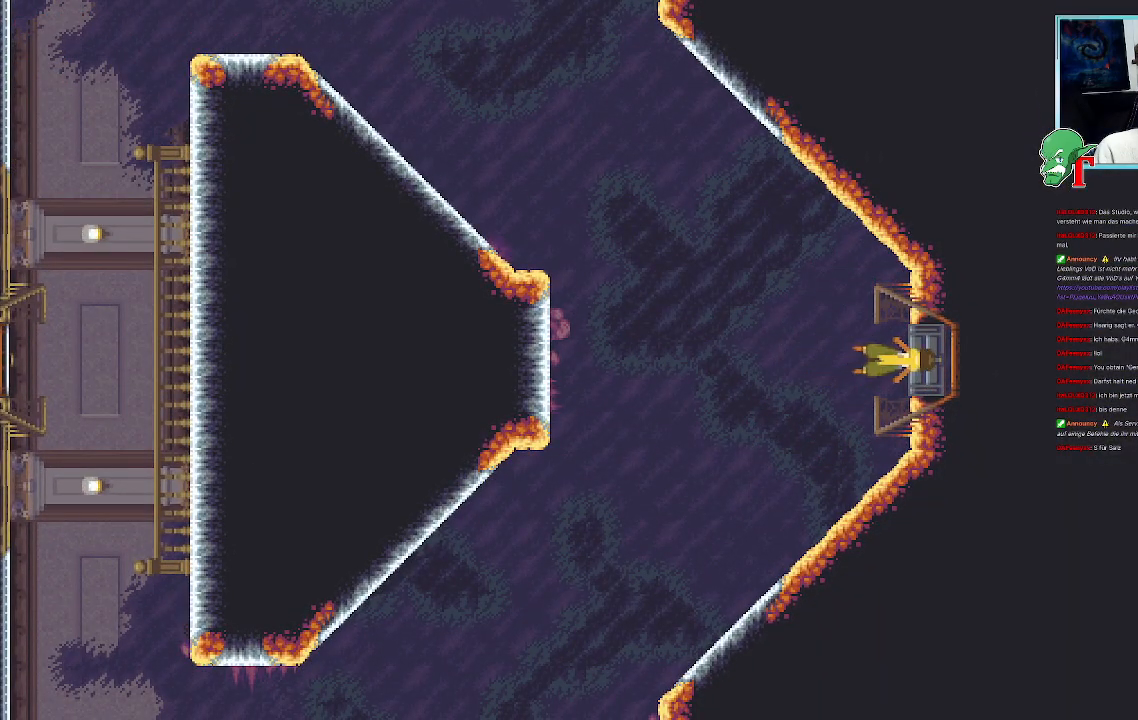
{"buttons": [], "left_stick": "center", "right_stick": "center", "events": []}
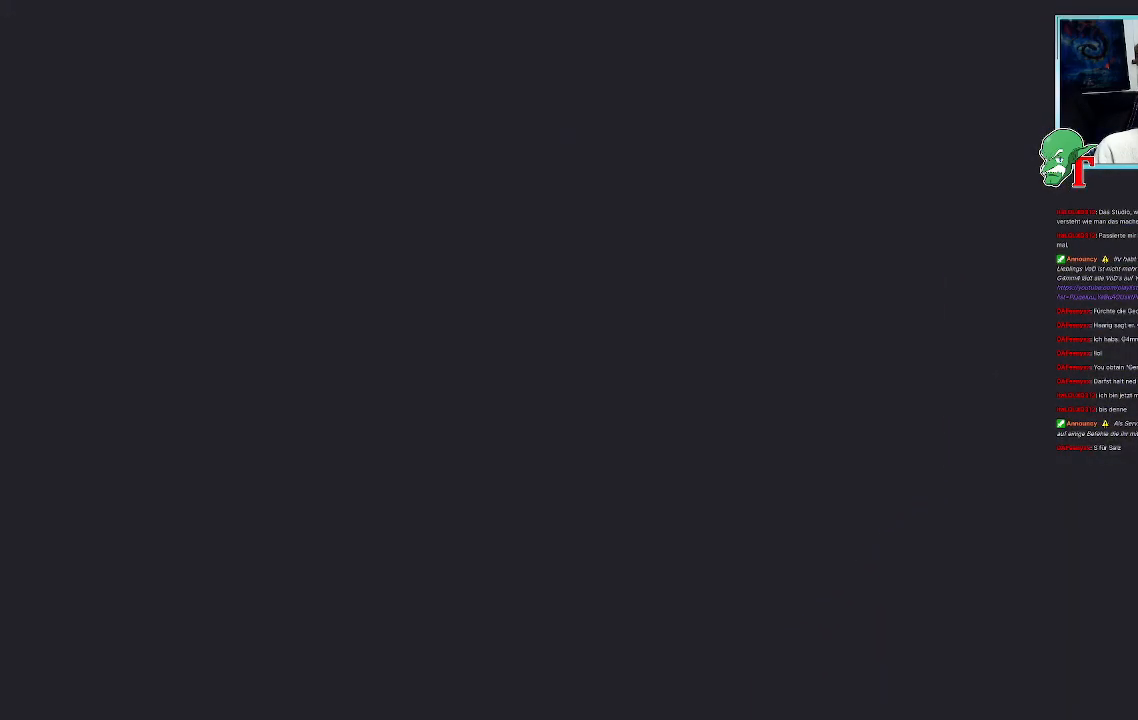
{"buttons": [], "left_stick": "center", "right_stick": "center", "events": []}
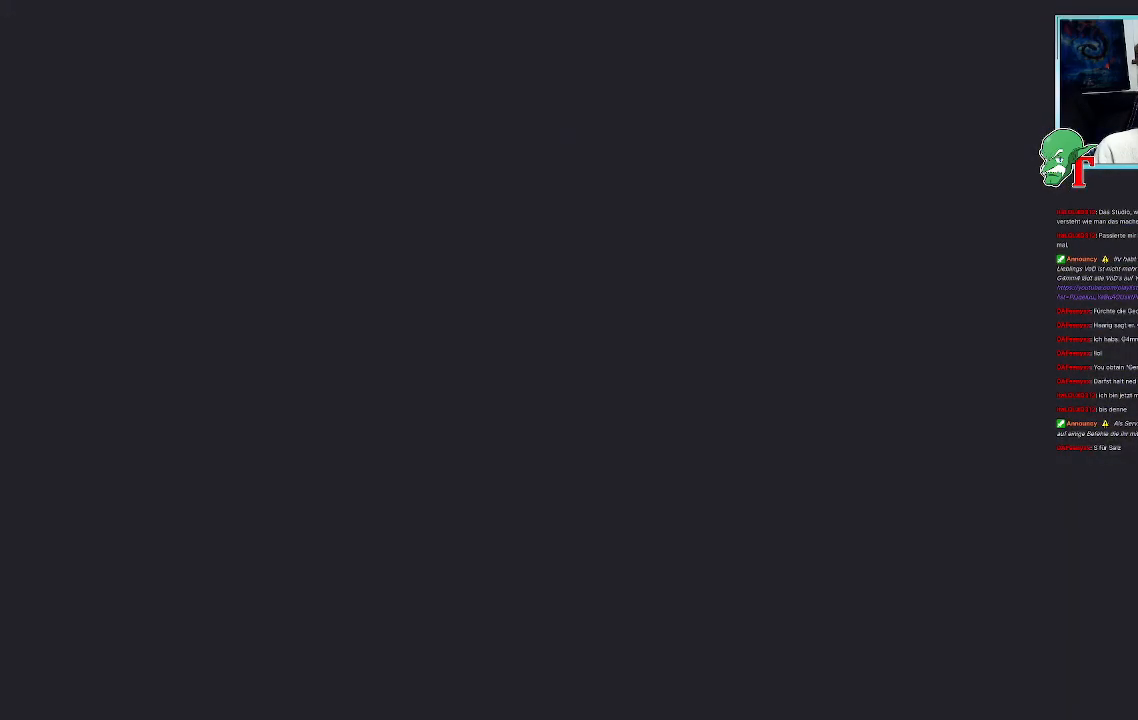
{"buttons": [], "left_stick": "center", "right_stick": "center", "events": []}
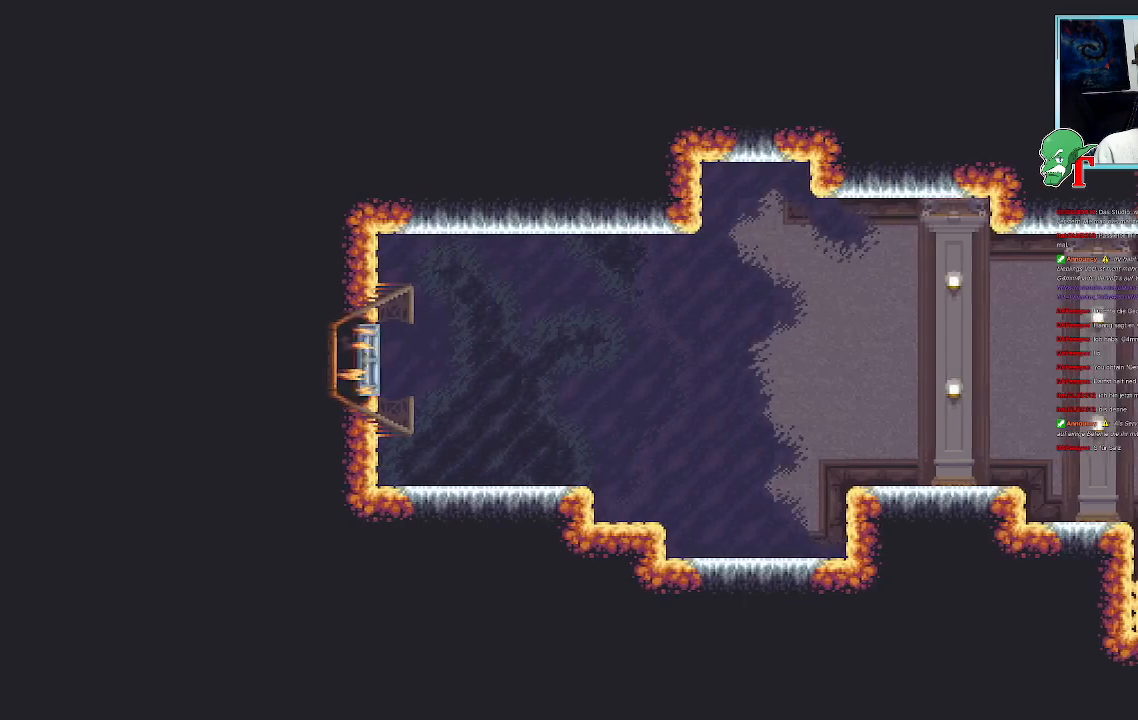
{"buttons": [], "left_stick": "down-right", "right_stick": "center", "events": [[269, "left_stick", "down-right"]]}
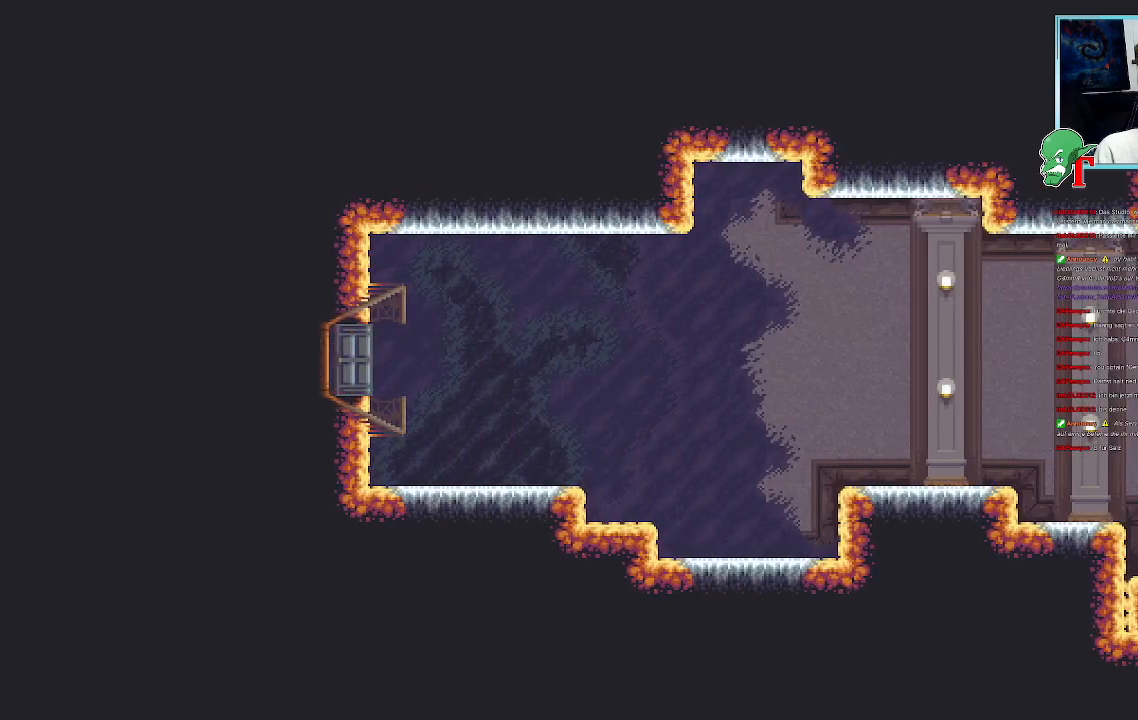
{"buttons": [], "left_stick": "center", "right_stick": "center", "events": [[117, "left_stick", "right"], [285, "left_stick", "center"]]}
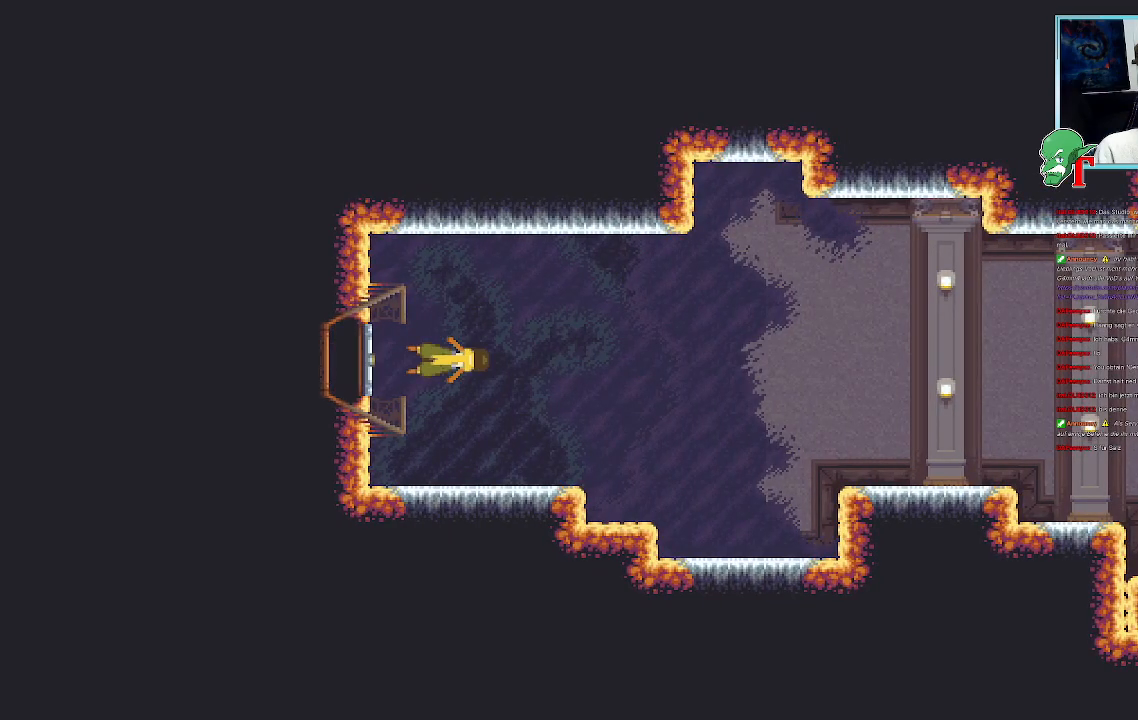
{"buttons": [], "left_stick": "down-right", "right_stick": "center", "events": [[33, "left_stick", "down-right"], [335, "CROSS", "down"], [486, "CROSS", "up"]]}
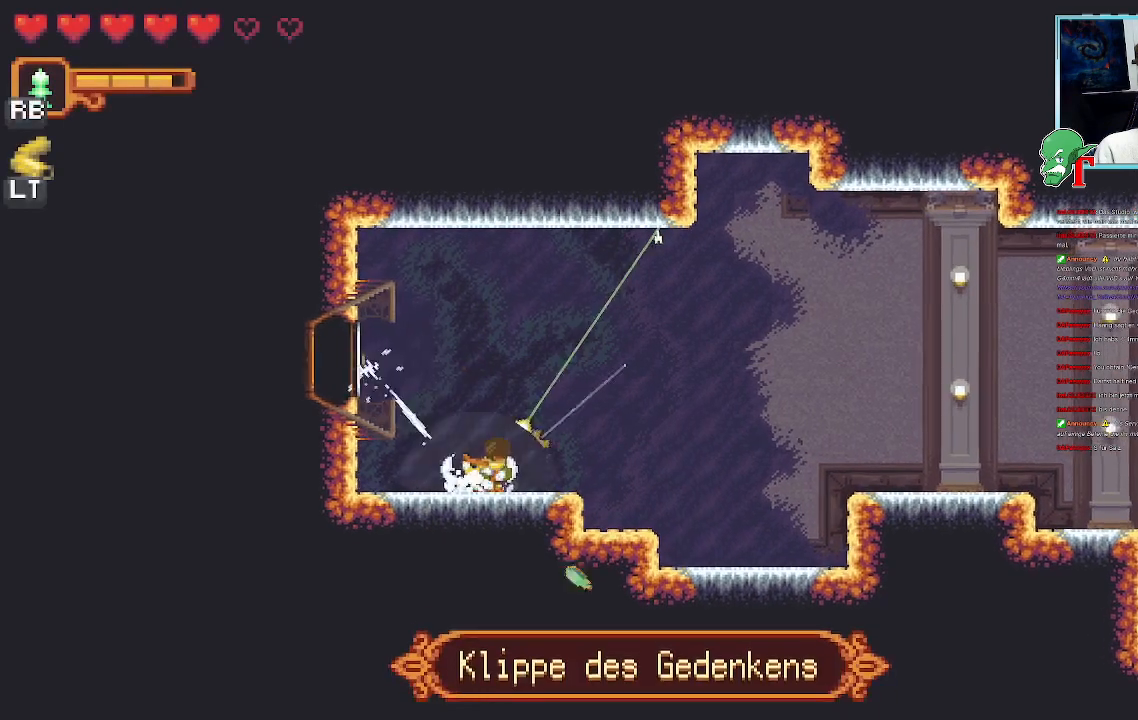
{"buttons": [], "left_stick": "down-right", "right_stick": "center", "events": [[51, "left_stick", "up-right"], [151, "CROSS", "down"], [302, "CROSS", "up"], [336, "left_stick", "down-right"]]}
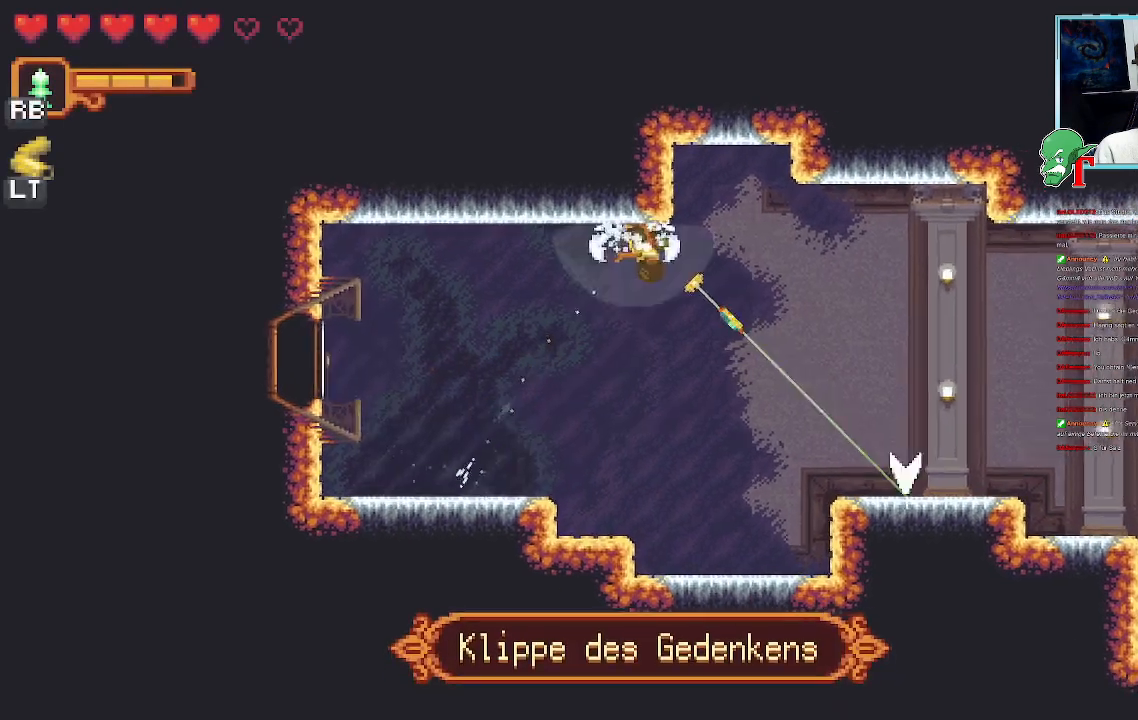
{"buttons": ["CROSS"], "left_stick": "up-right", "right_stick": "center", "events": [[34, "CROSS", "down"], [336, "left_stick", "up-right"]]}
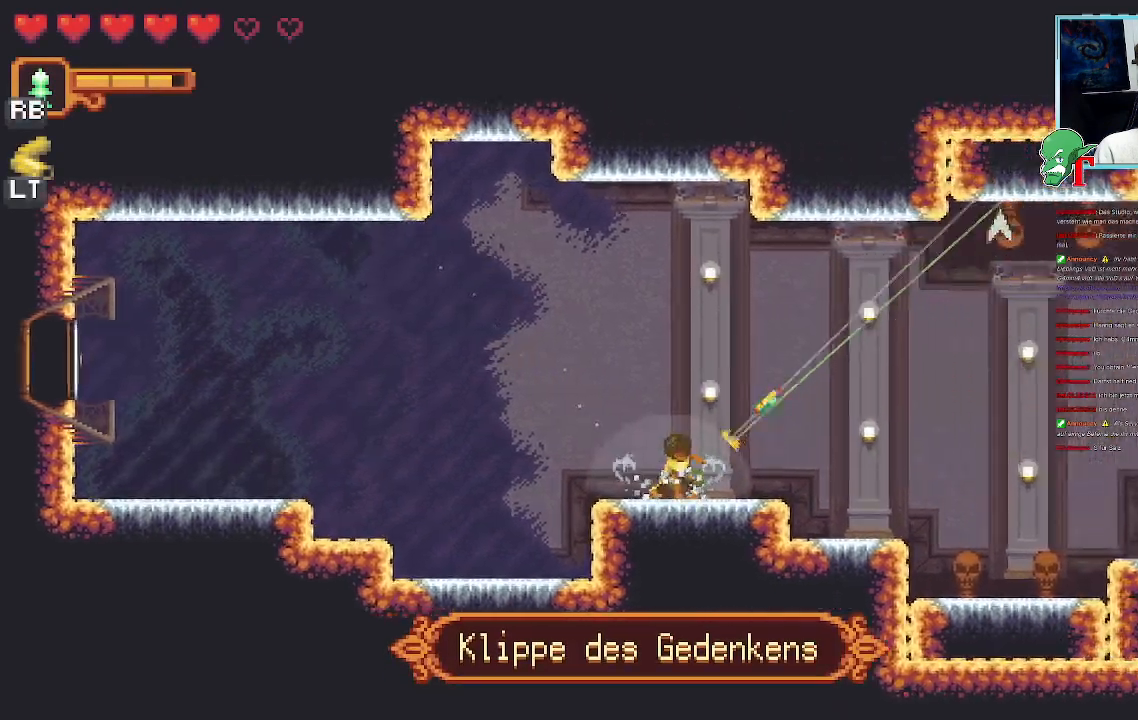
{"buttons": ["CROSS"], "left_stick": "up-right", "right_stick": "center", "events": [[84, "CROSS", "up"], [487, "CROSS", "down"]]}
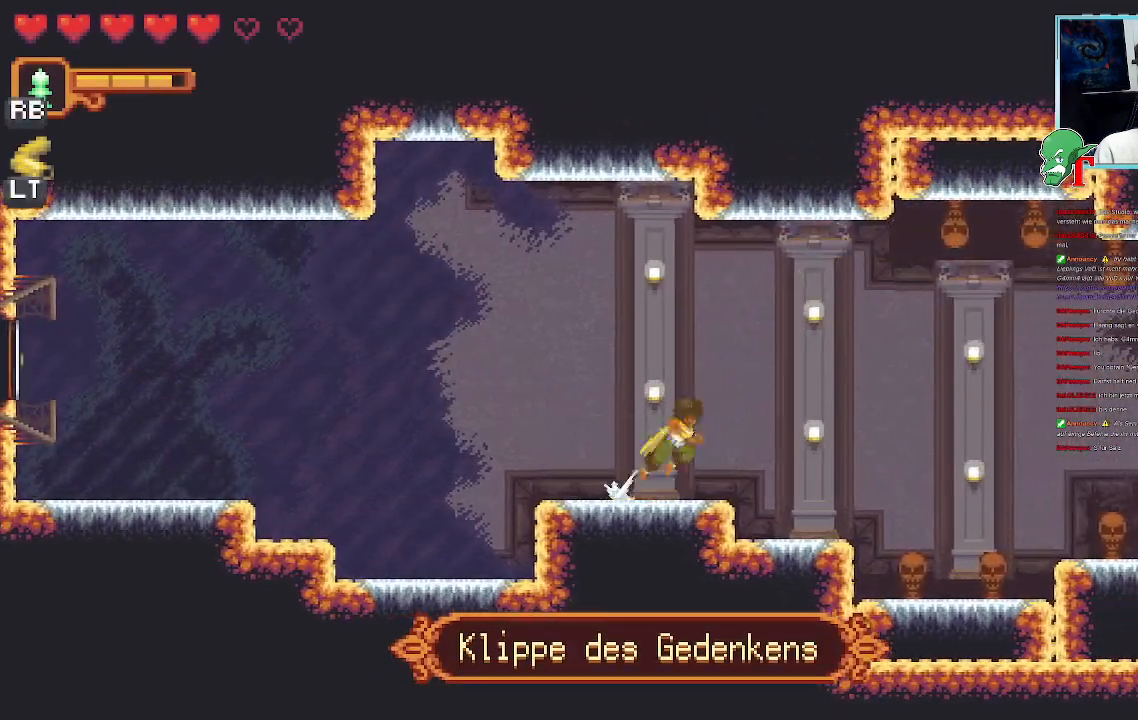
{"buttons": ["CROSS"], "left_stick": "right", "right_stick": "center", "events": [[117, "CROSS", "up"], [151, "left_stick", "down-right"], [218, "CROSS", "down"], [503, "left_stick", "right"]]}
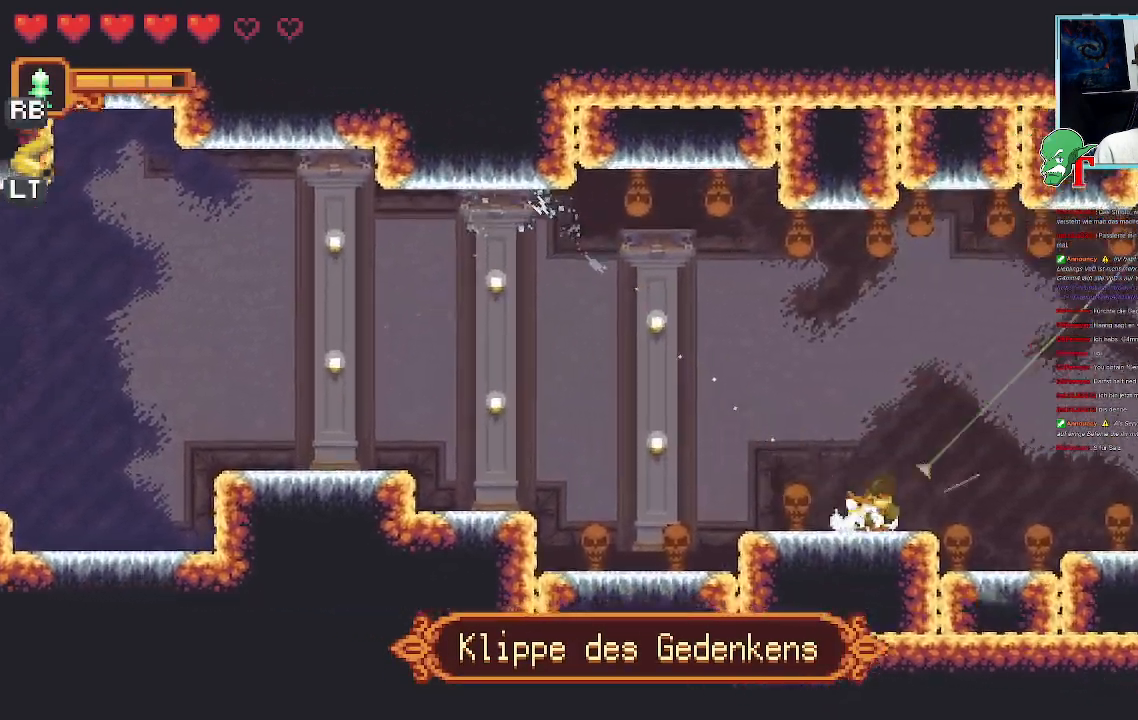
{"buttons": [], "left_stick": "up-right", "right_stick": "center", "events": [[202, "CROSS", "up"], [202, "left_stick", "up-right"]]}
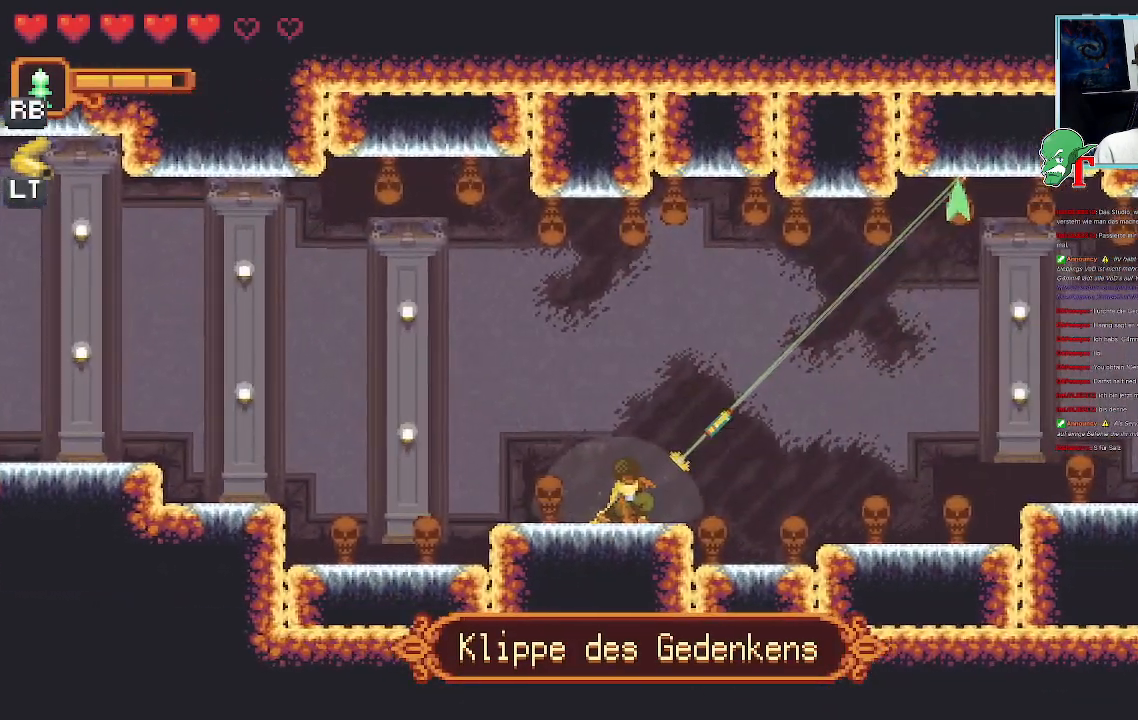
{"buttons": ["CROSS"], "left_stick": "down-right", "right_stick": "center", "events": [[135, "CROSS", "down"], [370, "left_stick", "down-right"]]}
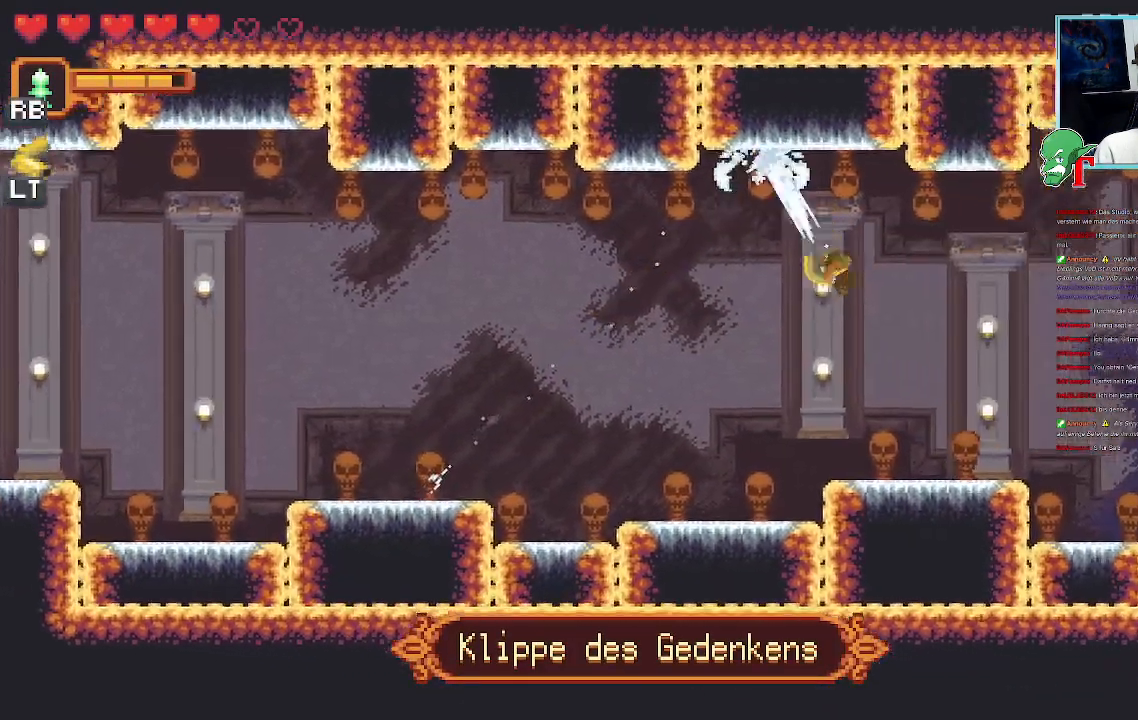
{"buttons": ["CROSS"], "left_stick": "right", "right_stick": "center", "events": [[168, "left_stick", "right"]]}
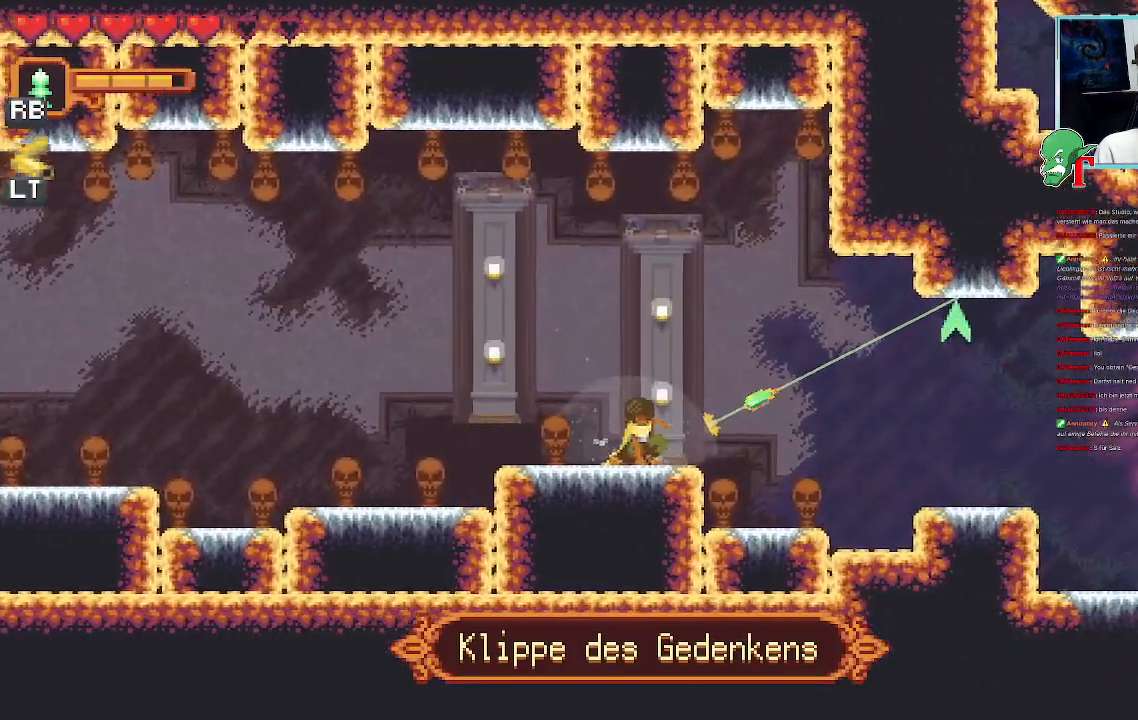
{"buttons": ["CROSS"], "left_stick": "down-right", "right_stick": "center", "events": [[33, "CROSS", "up"], [117, "CROSS", "down"], [235, "CROSS", "up"], [235, "left_stick", "down-right"], [336, "CROSS", "down"]]}
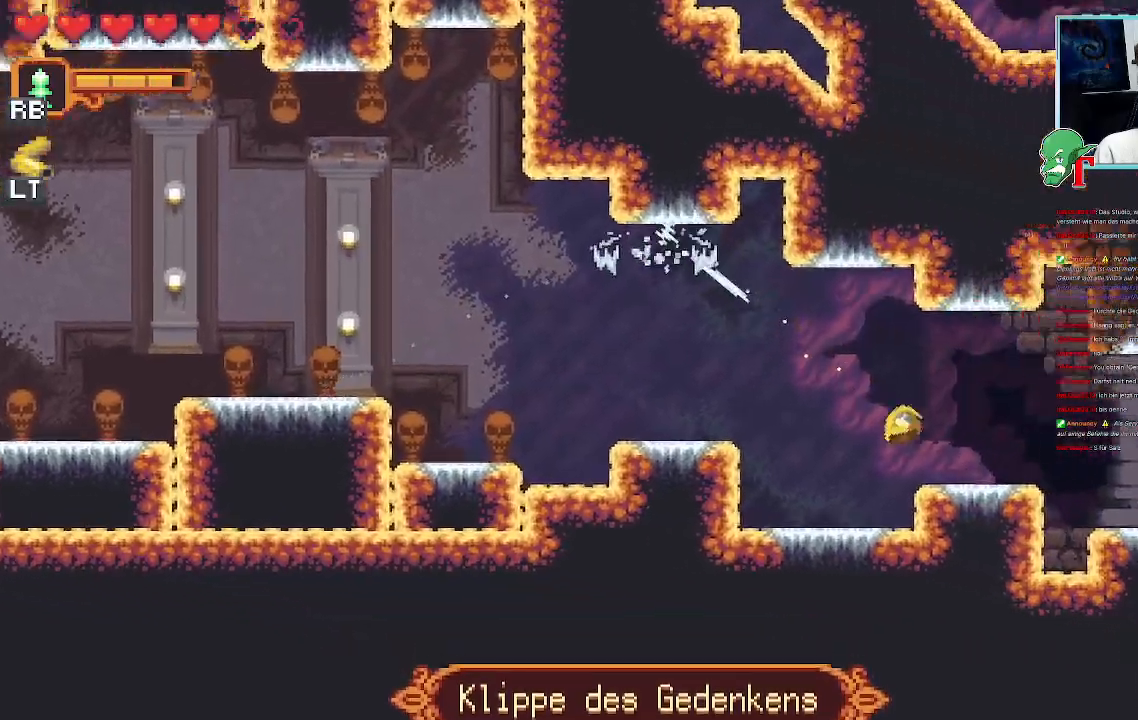
{"buttons": [], "left_stick": "right", "right_stick": "center", "events": [[16, "CROSS", "up"], [33, "left_stick", "right"]]}
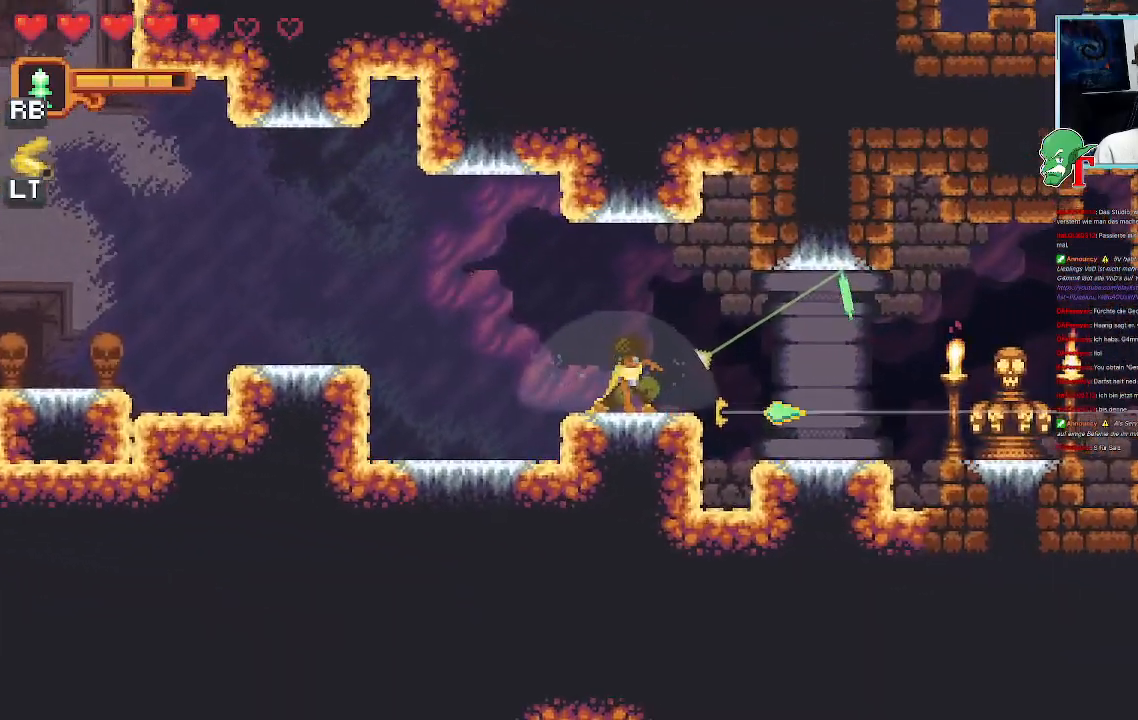
{"buttons": [], "left_stick": "right", "right_stick": "center", "events": [[118, "left_stick", "up-right"], [252, "CROSS", "down"], [420, "CROSS", "up"], [420, "left_stick", "right"]]}
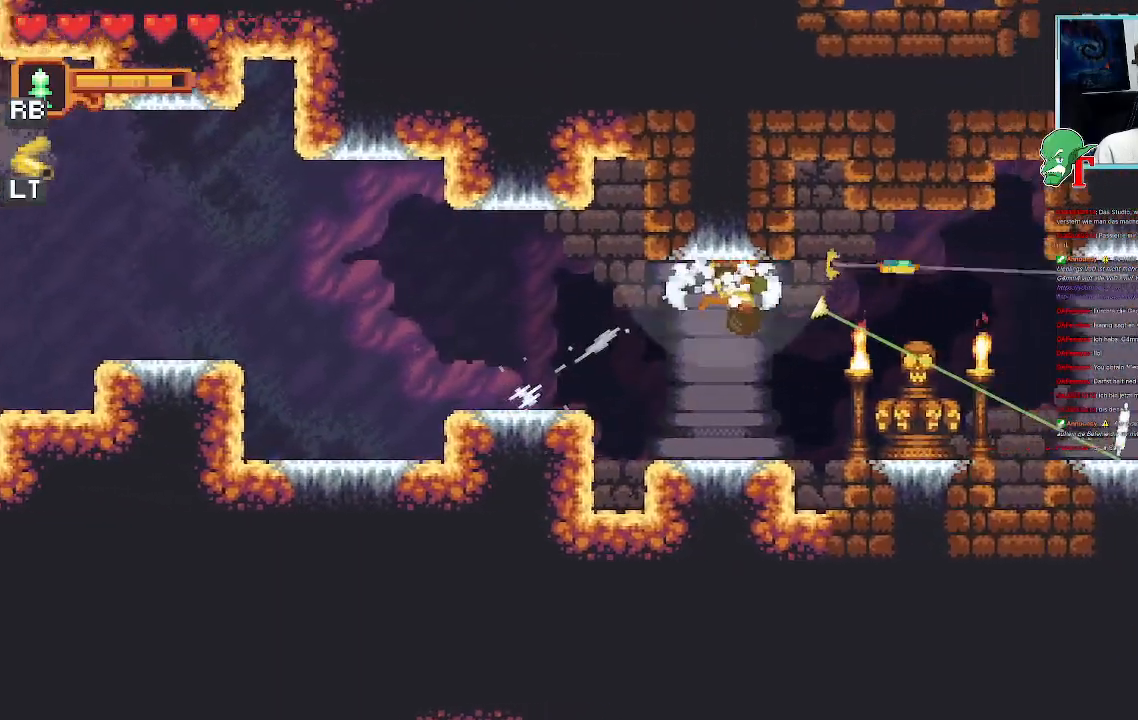
{"buttons": ["CROSS"], "left_stick": "down-right", "right_stick": "center", "events": [[17, "left_stick", "down-right"], [504, "CROSS", "down"]]}
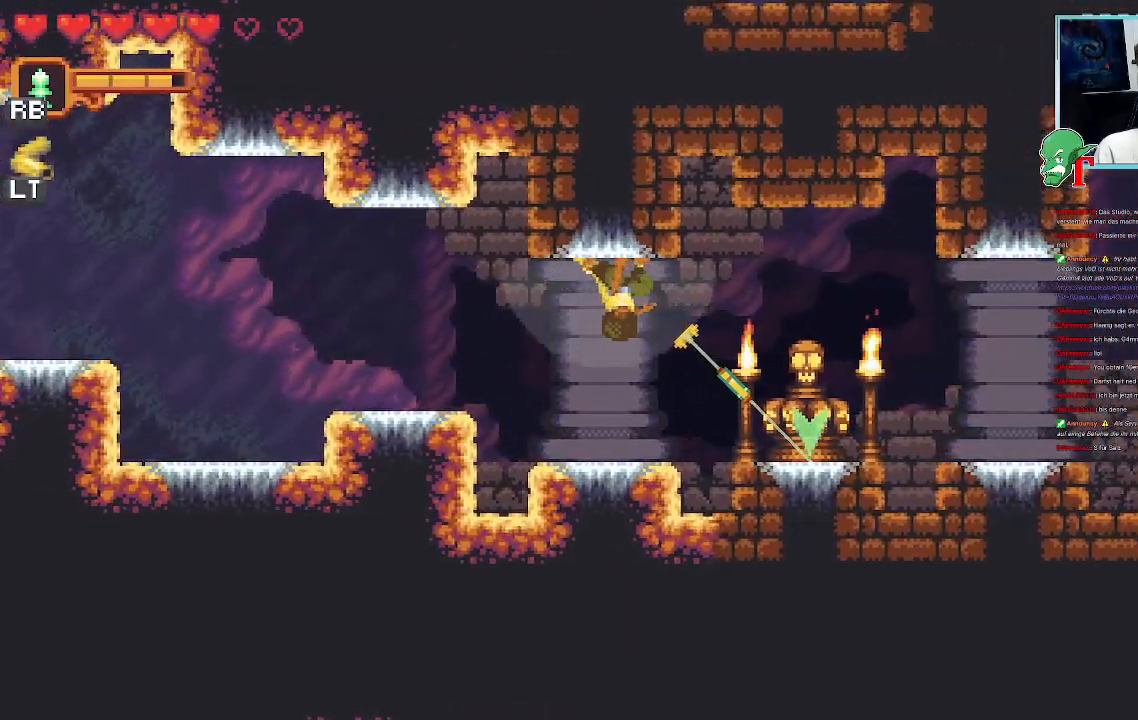
{"buttons": [], "left_stick": "center", "right_stick": "center", "events": [[134, "CROSS", "up"], [134, "left_stick", "center"]]}
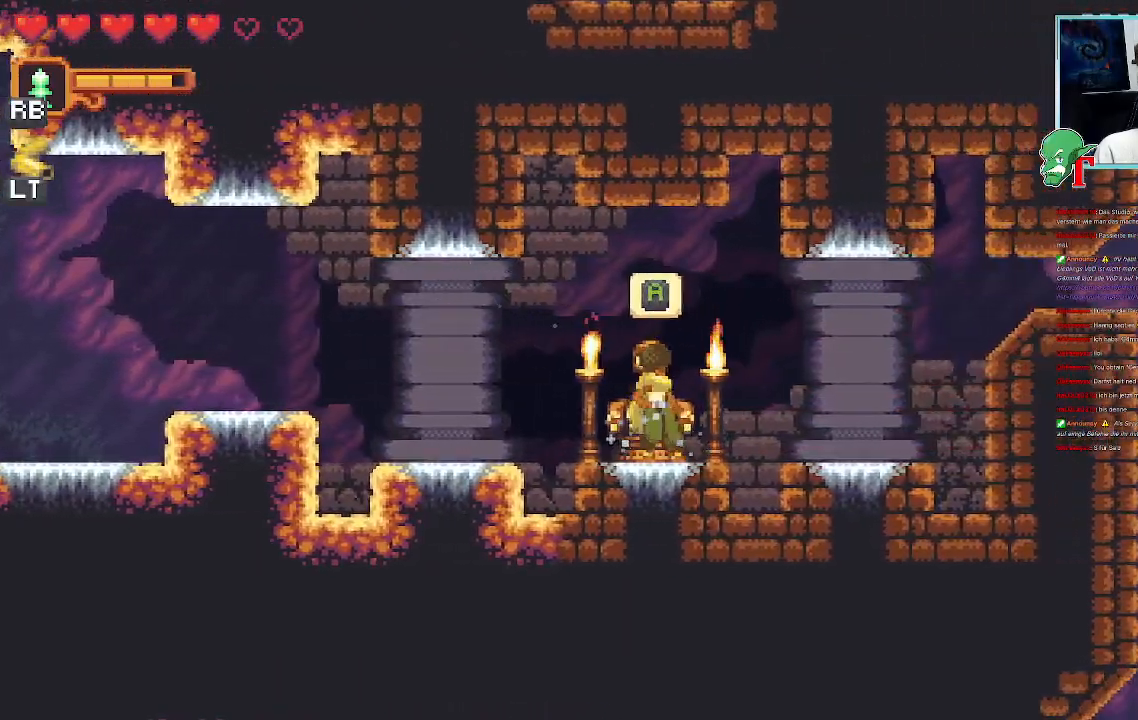
{"buttons": [], "left_stick": "center", "right_stick": "center", "events": [[17, "CROSS", "down"], [151, "CROSS", "up"]]}